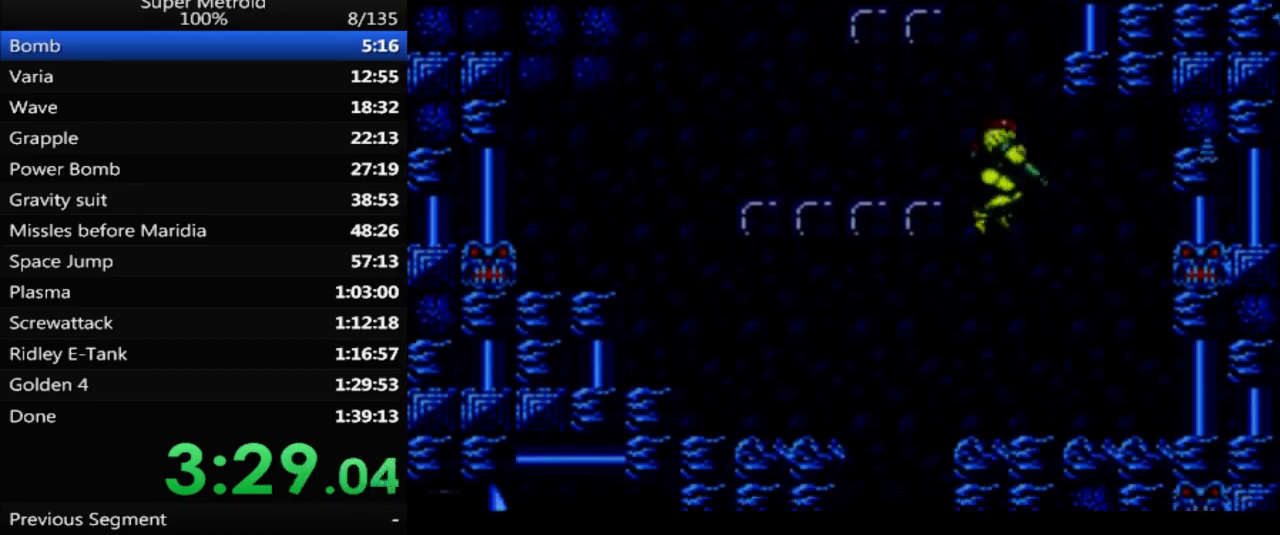
Gameplay with a controller (Nintendo layout); each line is a JSON object with the inputs held at the frame after it. "events" lists button and stick changes between this image and that frame as [ms after this image, input, new state], when the widget could be followed in between. Not read: L3 R3 SELECT.
{"buttons": ["DPAD_LEFT"], "events": [[17, "DPAD_LEFT", "down"]]}
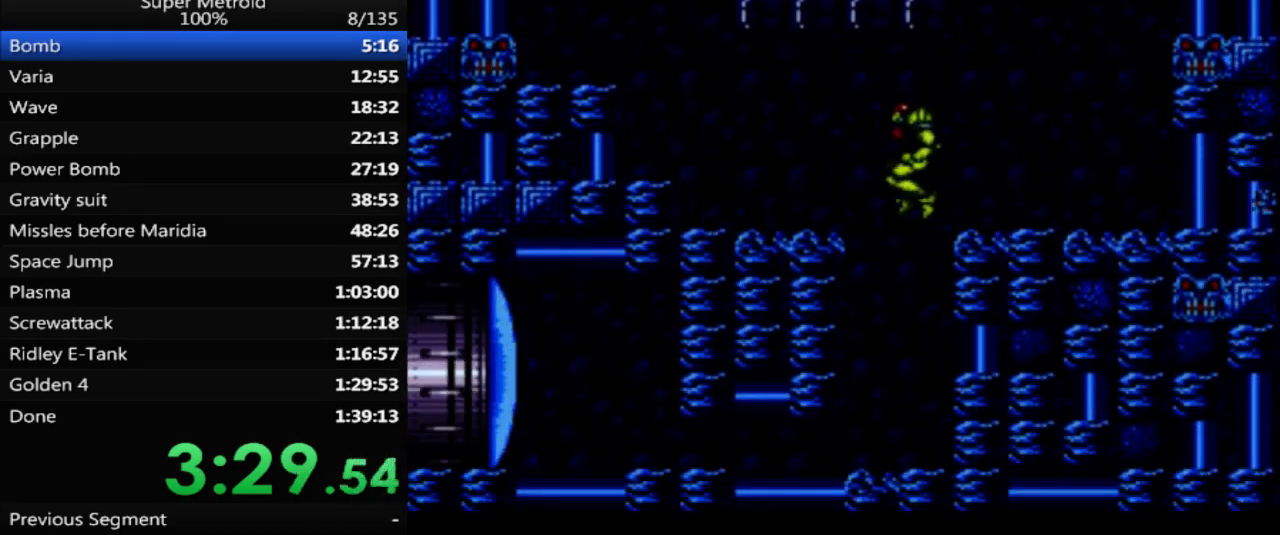
{"buttons": [], "events": [[67, "DPAD_LEFT", "up"], [167, "DPAD_DOWN", "down"], [300, "DPAD_DOWN", "up"]]}
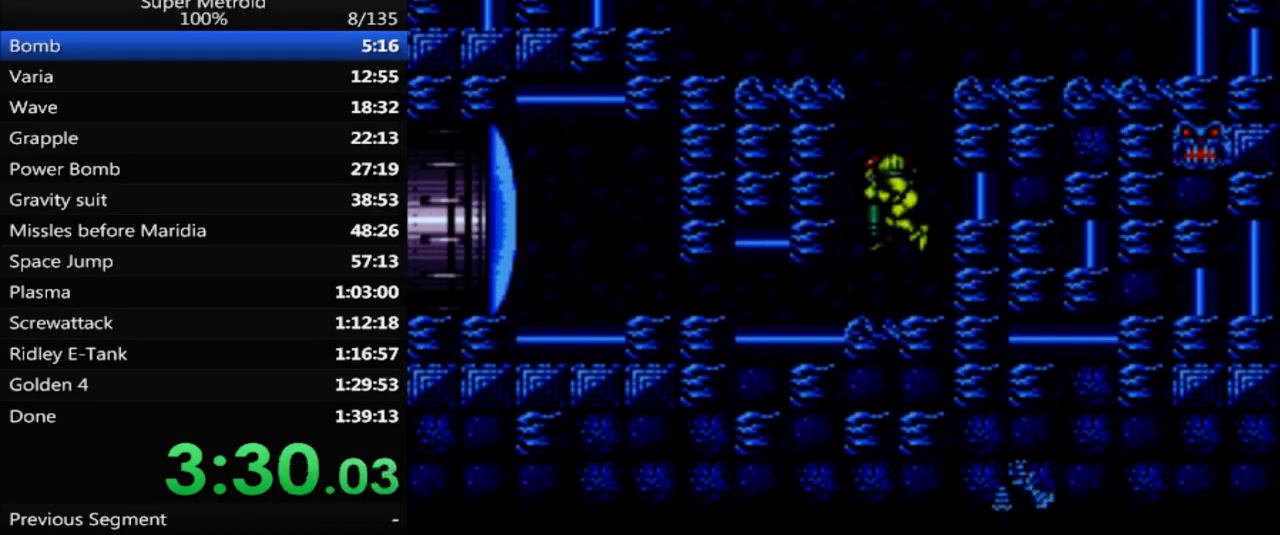
{"buttons": ["DPAD_LEFT"], "events": [[67, "DPAD_DOWN", "down"], [117, "DPAD_LEFT", "down"], [217, "DPAD_DOWN", "up"]]}
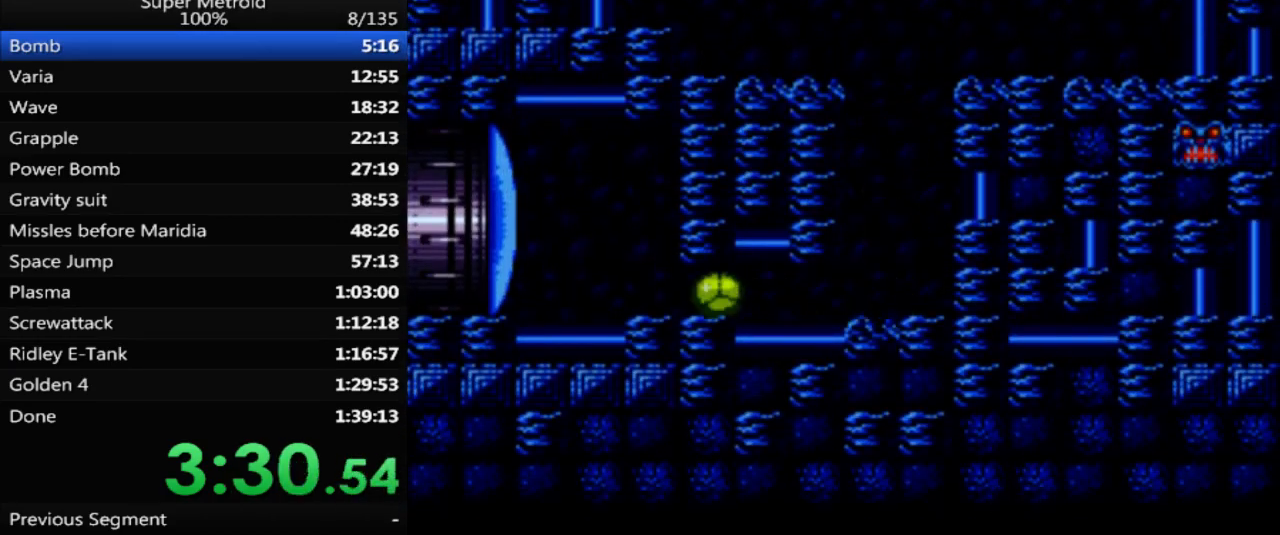
{"buttons": ["B", "DPAD_LEFT"], "events": [[83, "DPAD_UP", "down"], [100, "DPAD_LEFT", "up"], [183, "X", "down"], [217, "DPAD_UP", "up"], [283, "X", "up"], [367, "B", "down"], [383, "DPAD_LEFT", "down"]]}
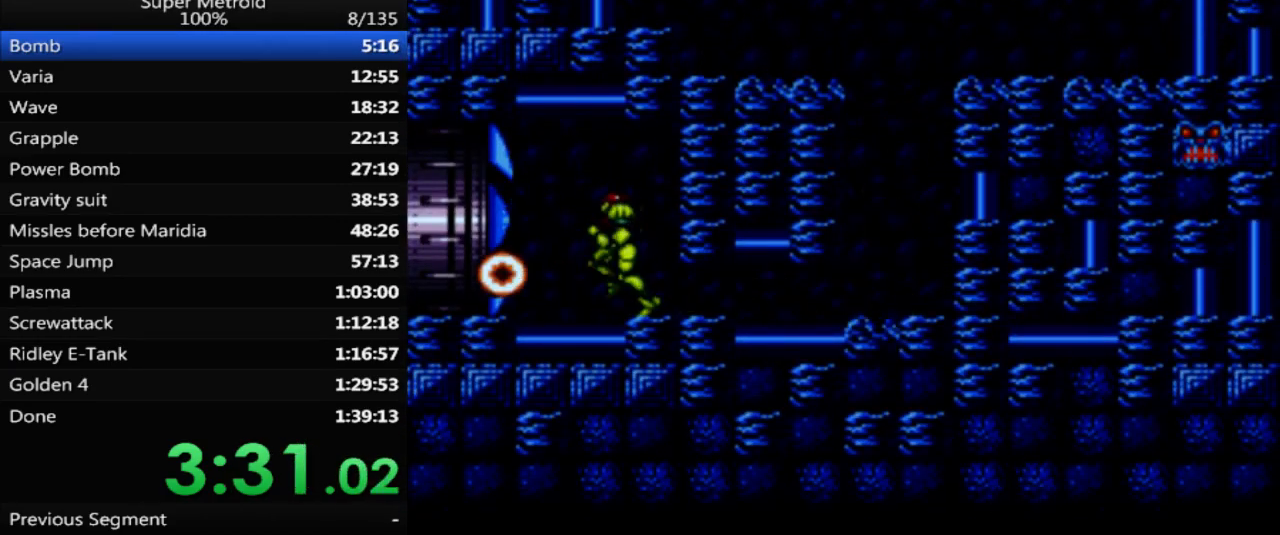
{"buttons": ["B", "DPAD_LEFT"], "events": []}
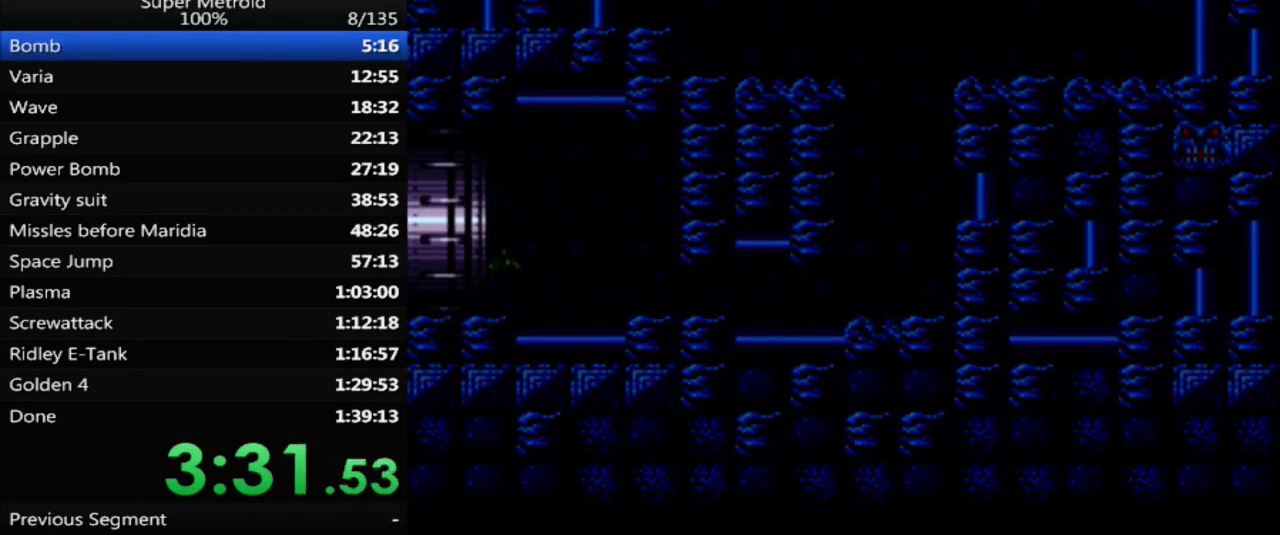
{"buttons": ["B", "DPAD_LEFT"], "events": []}
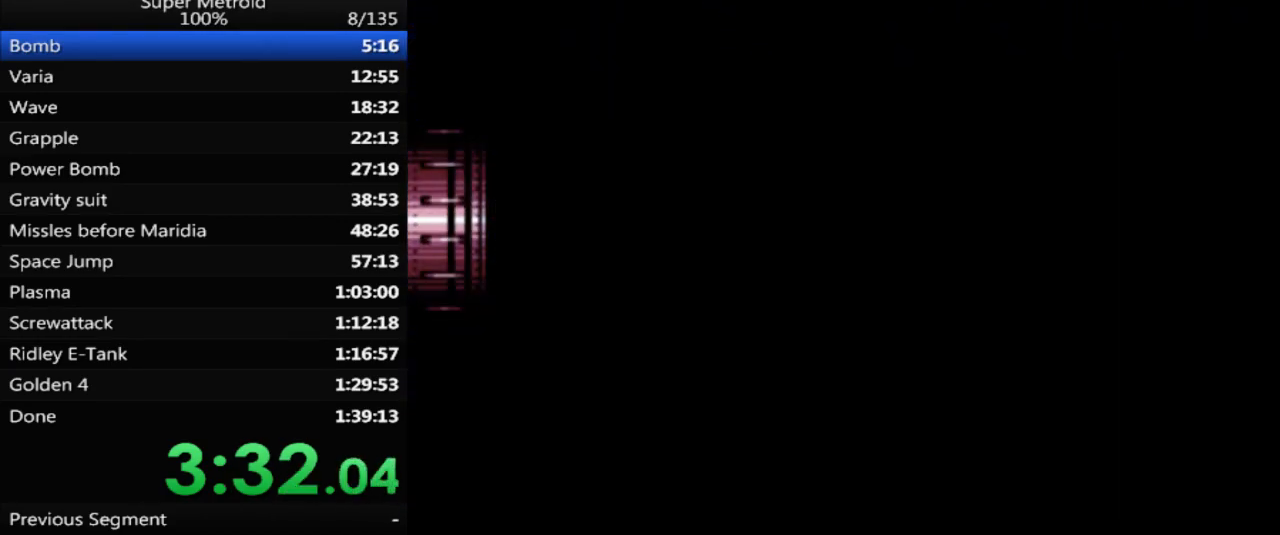
{"buttons": ["B", "DPAD_LEFT"], "events": []}
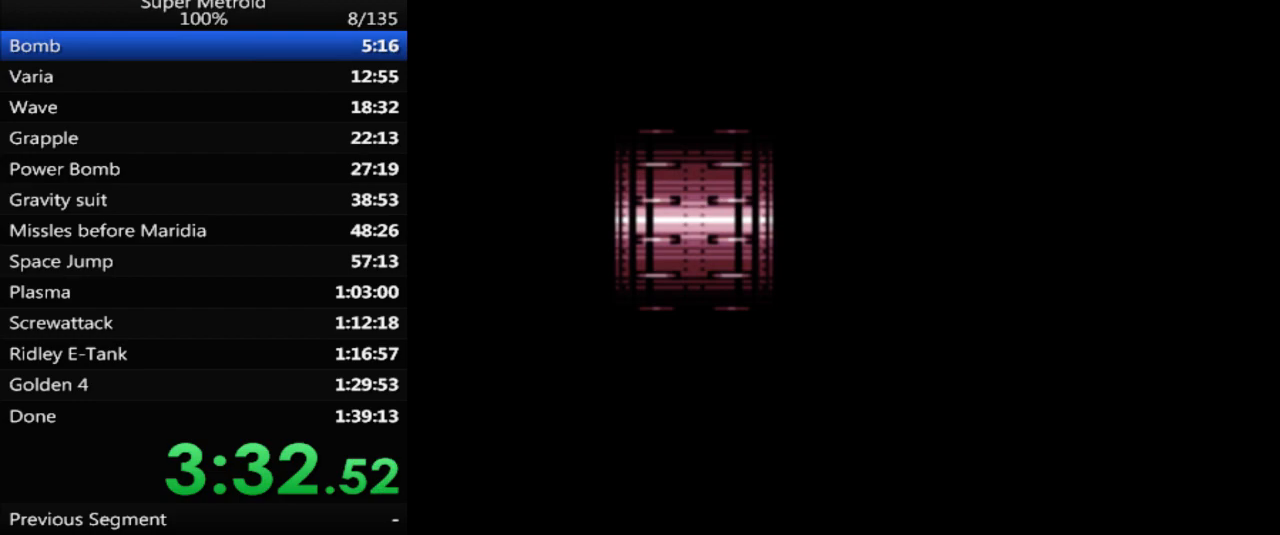
{"buttons": ["B", "DPAD_LEFT"], "events": []}
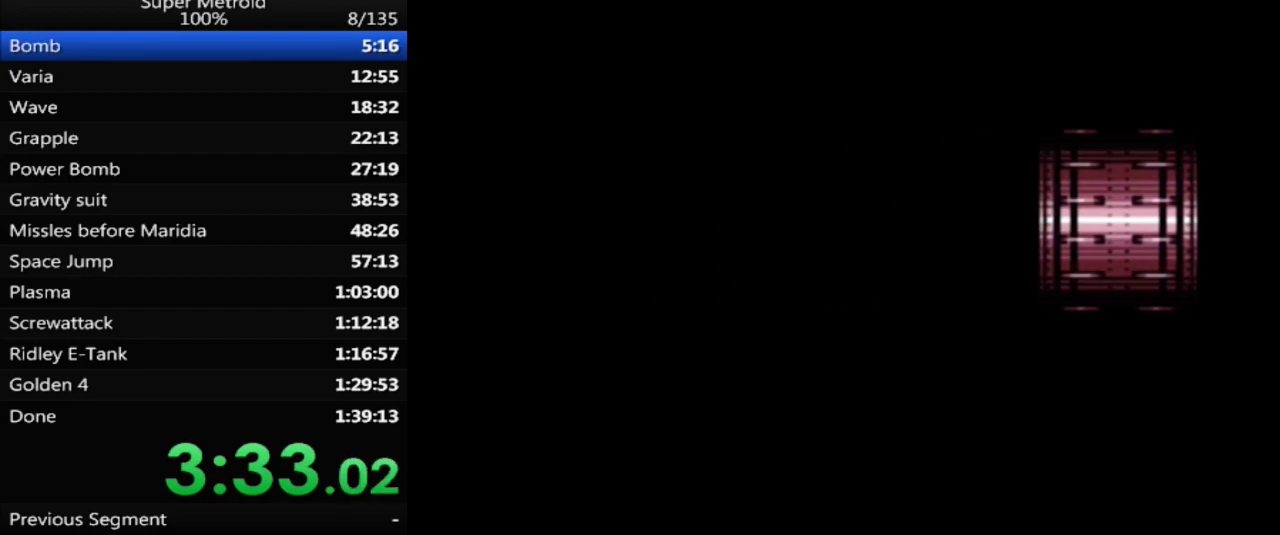
{"buttons": ["B", "DPAD_LEFT"], "events": []}
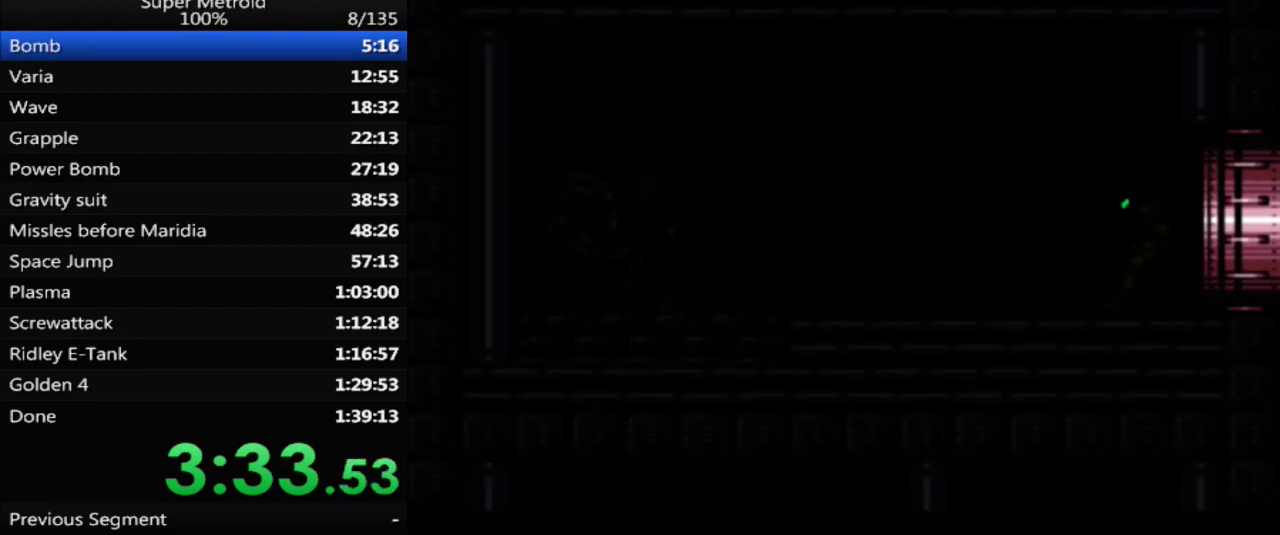
{"buttons": ["B", "X", "DPAD_LEFT"], "events": [[467, "X", "down"]]}
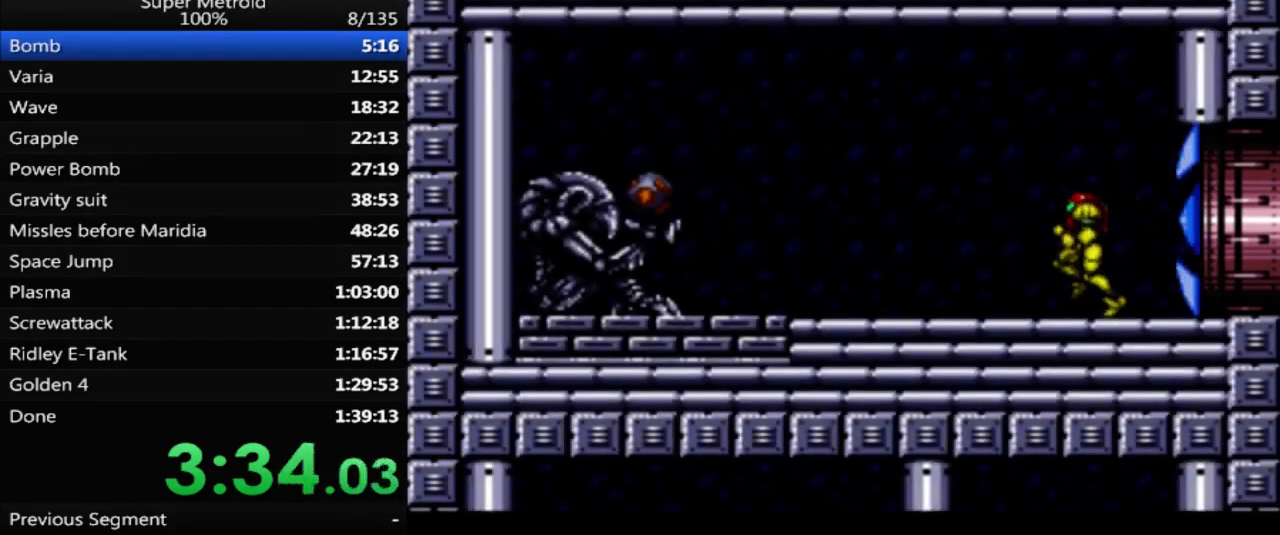
{"buttons": ["B", "DPAD_LEFT"], "events": [[100, "X", "up"]]}
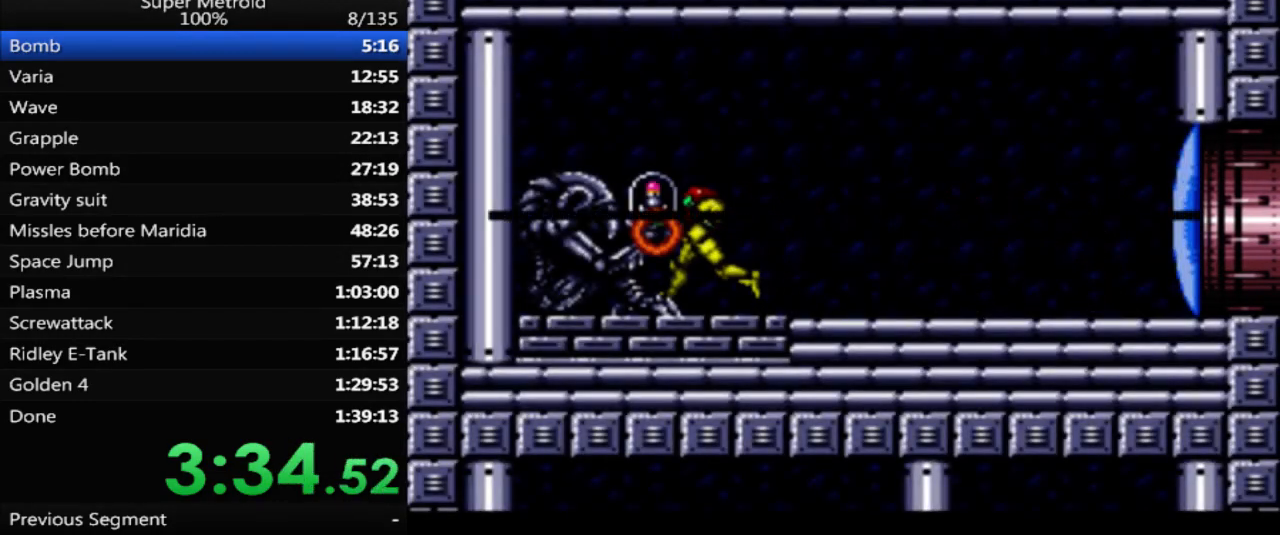
{"buttons": ["DPAD_RIGHT"], "events": [[33, "B", "up"], [150, "DPAD_LEFT", "up"], [383, "DPAD_RIGHT", "down"]]}
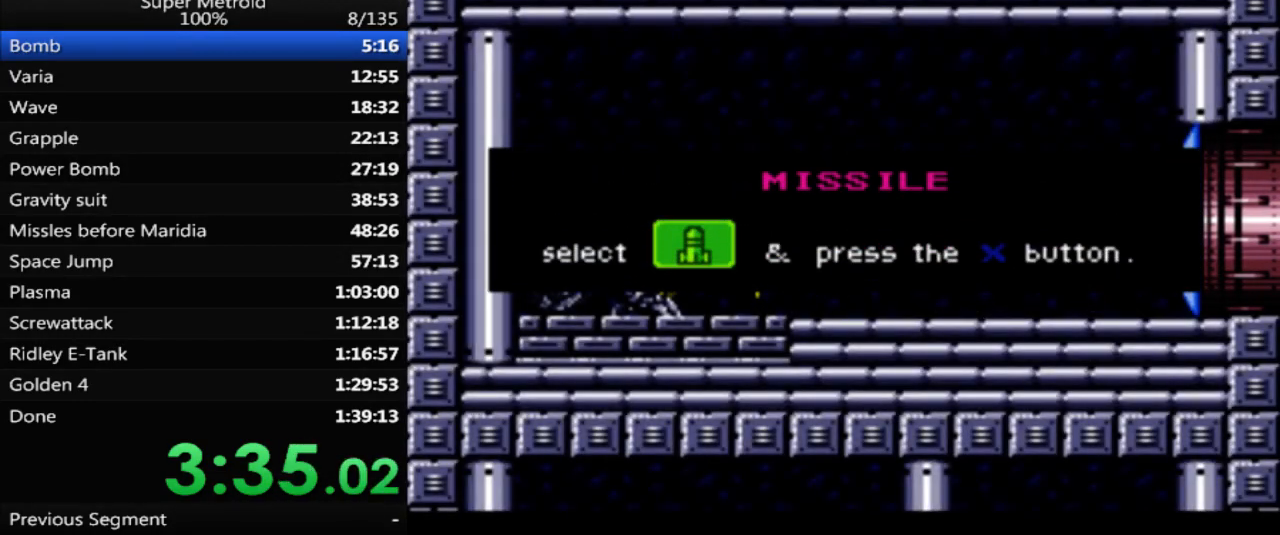
{"buttons": ["DPAD_RIGHT"], "events": []}
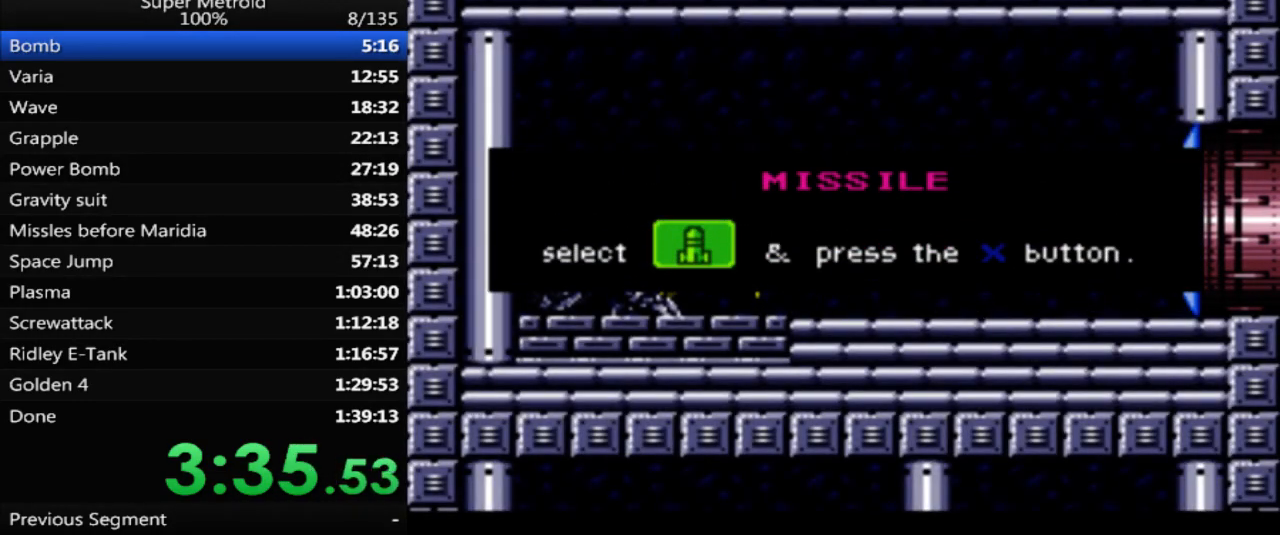
{"buttons": ["DPAD_RIGHT"], "events": []}
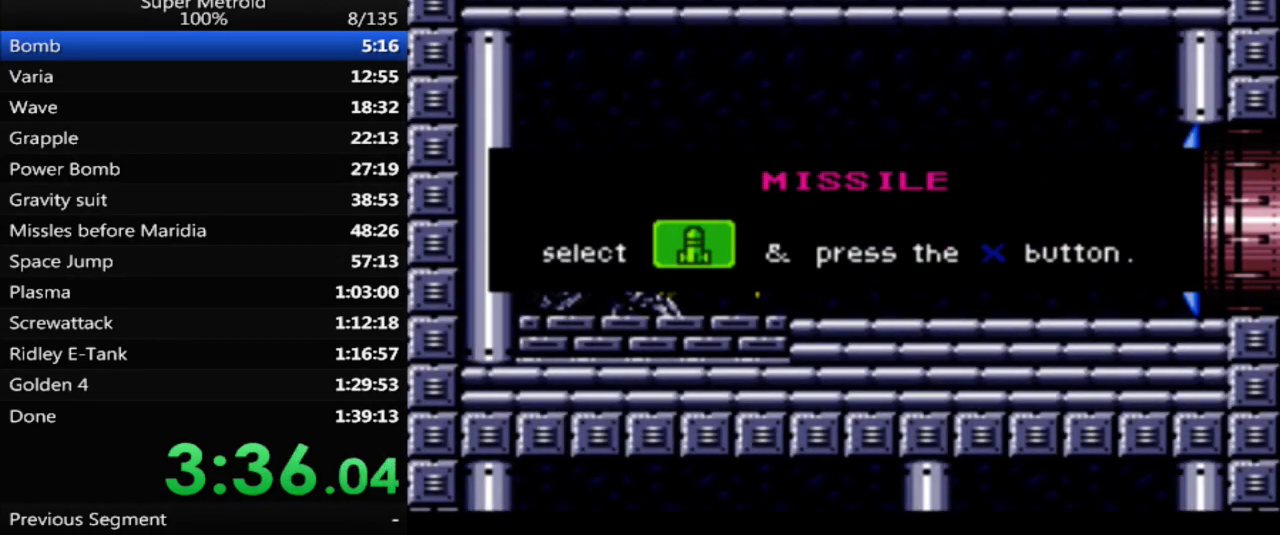
{"buttons": ["DPAD_RIGHT"], "events": []}
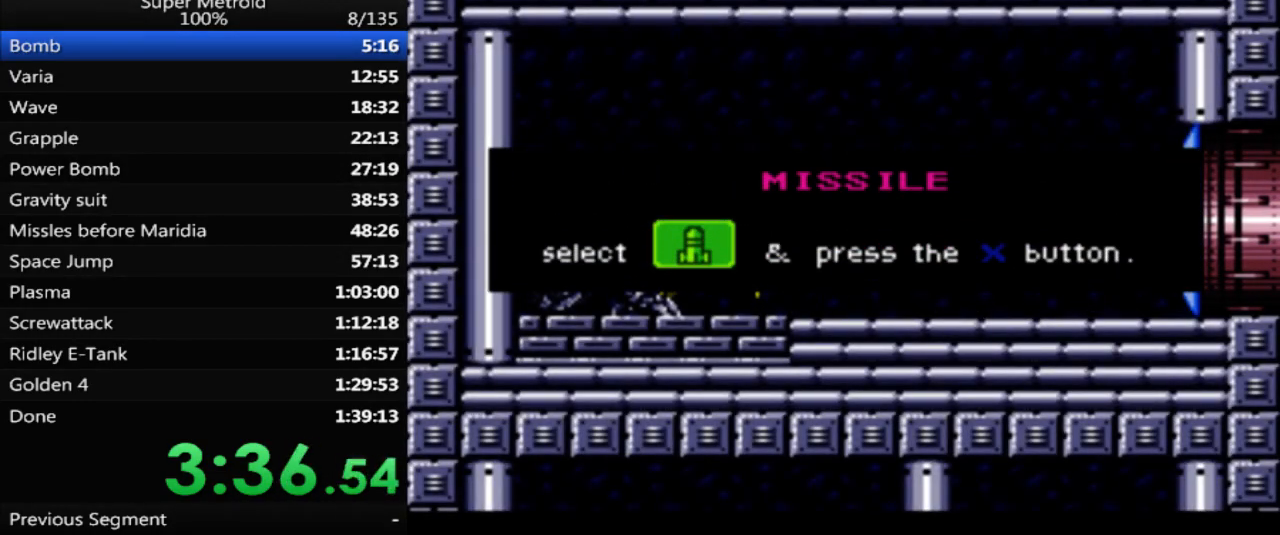
{"buttons": ["B", "DPAD_RIGHT"], "events": [[450, "B", "down"]]}
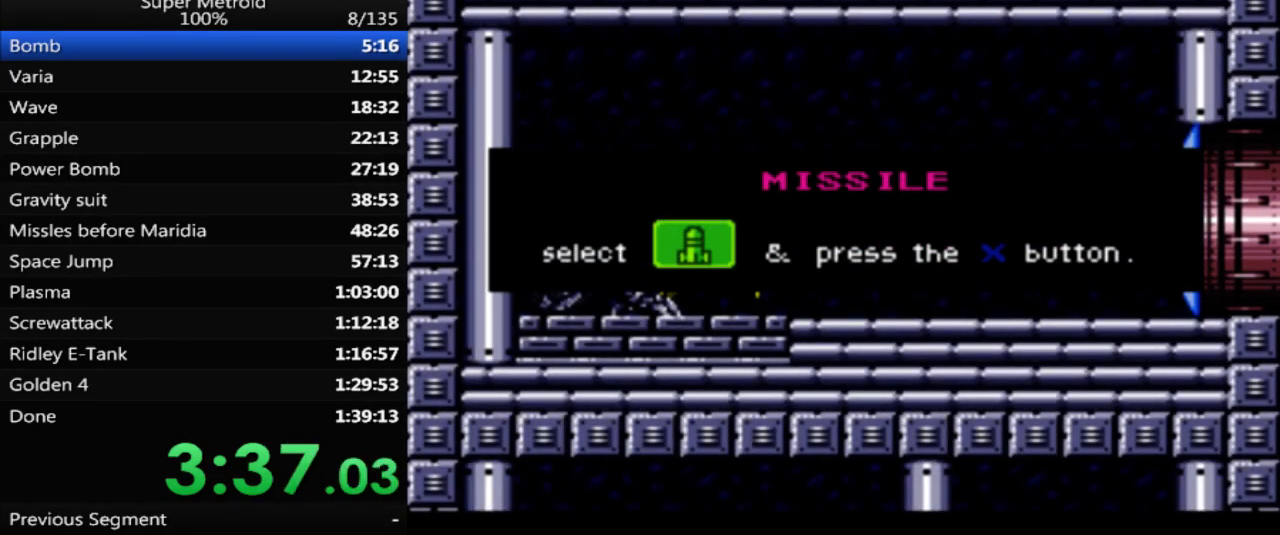
{"buttons": ["B", "DPAD_RIGHT"], "events": []}
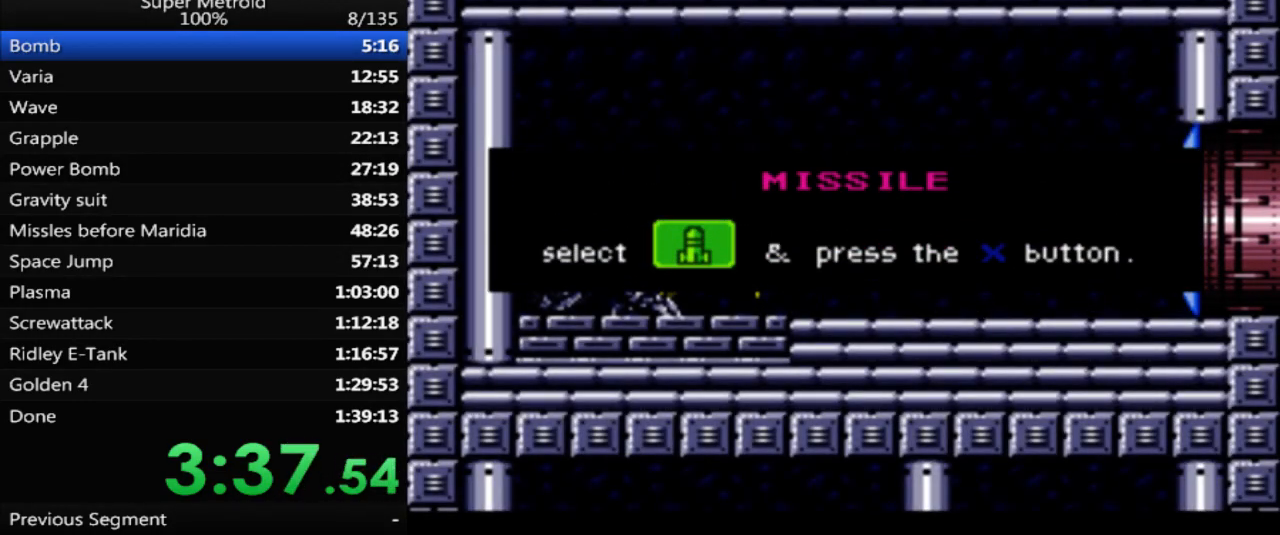
{"buttons": ["B", "DPAD_RIGHT"], "events": []}
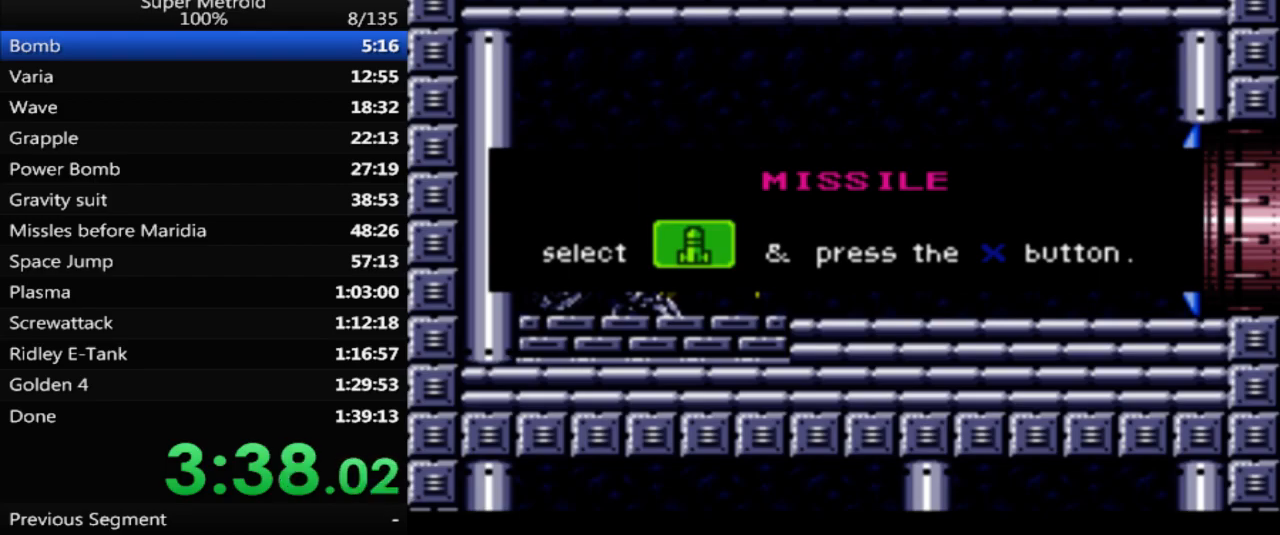
{"buttons": ["B", "DPAD_RIGHT"], "events": []}
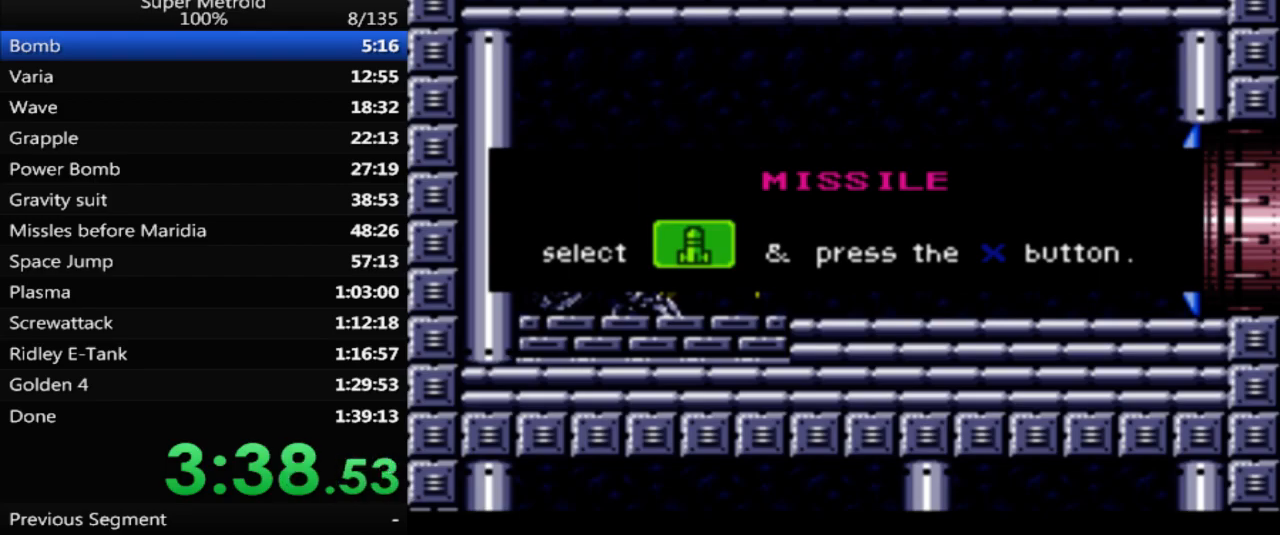
{"buttons": ["B", "DPAD_RIGHT"], "events": []}
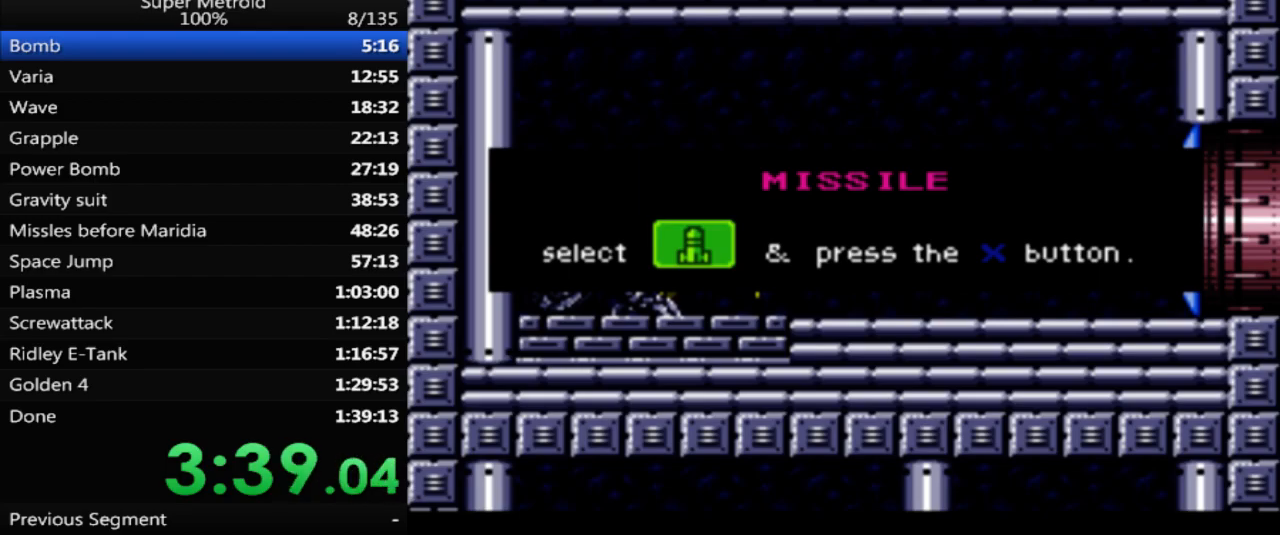
{"buttons": ["B", "DPAD_RIGHT"], "events": []}
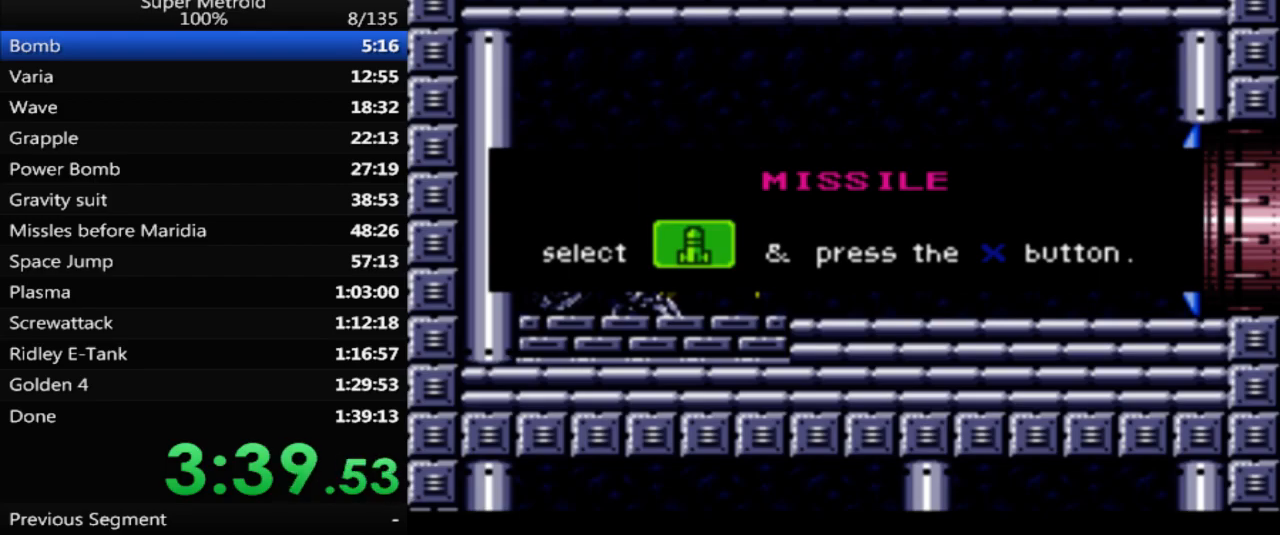
{"buttons": ["B", "DPAD_RIGHT"], "events": []}
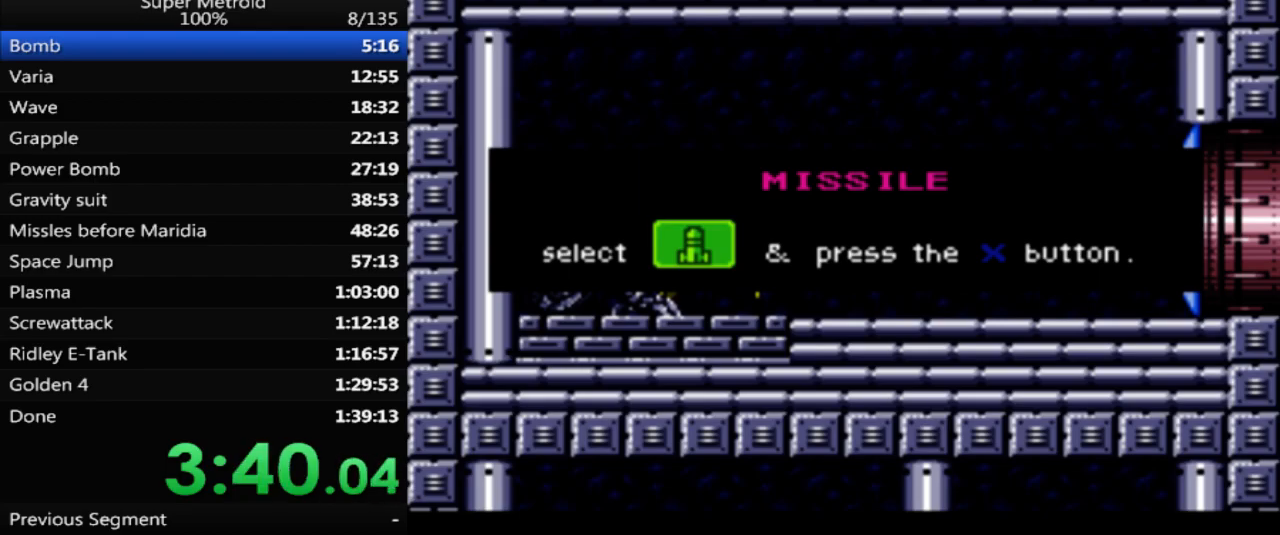
{"buttons": ["B", "DPAD_RIGHT"], "events": []}
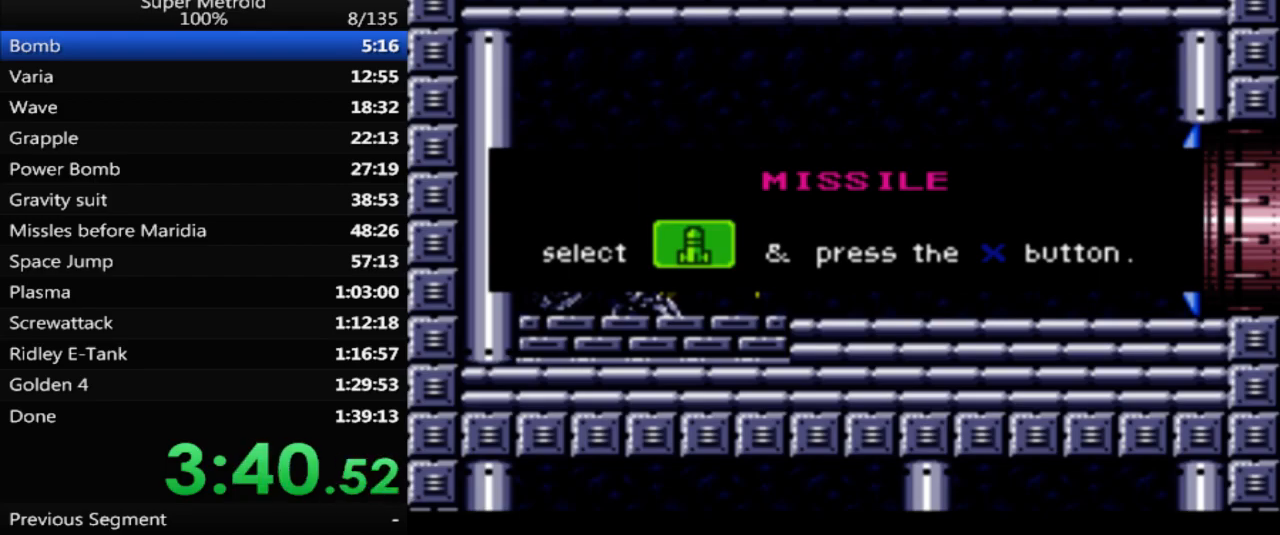
{"buttons": ["B", "DPAD_RIGHT"], "events": []}
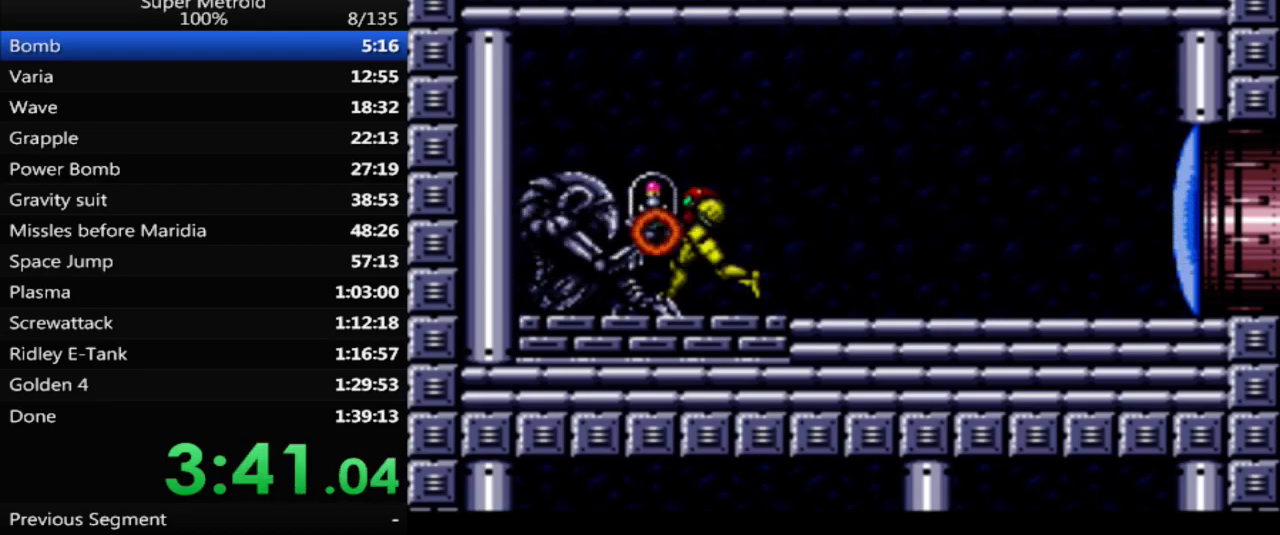
{"buttons": ["A", "B", "DPAD_RIGHT"], "events": [[233, "X", "down"], [367, "X", "up"], [500, "A", "down"]]}
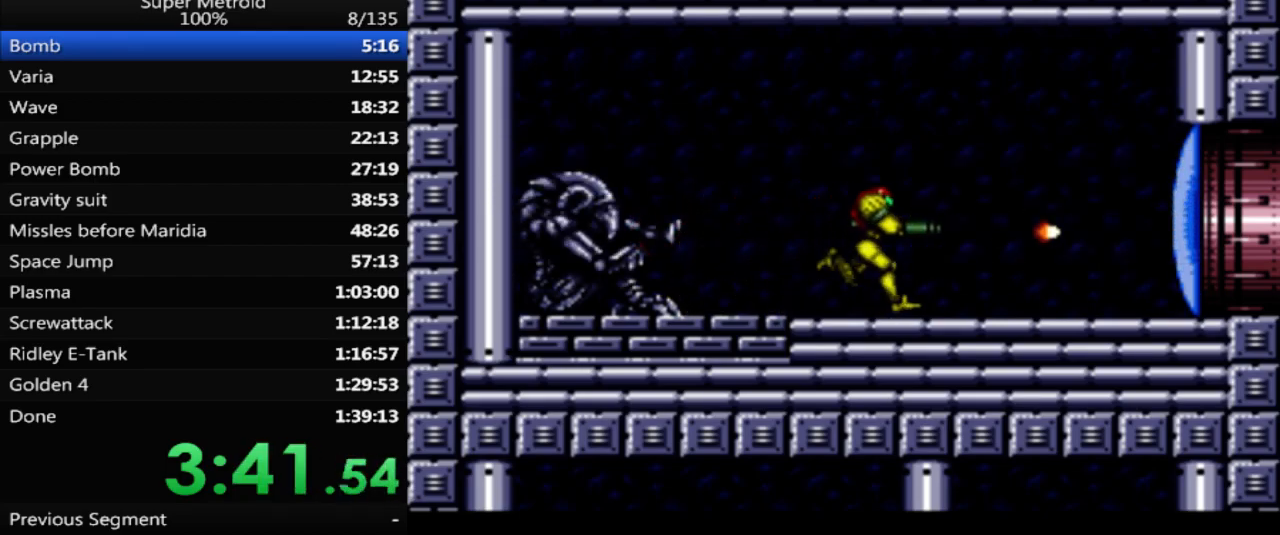
{"buttons": ["A", "B", "DPAD_DOWN", "DPAD_RIGHT"], "events": [[50, "DPAD_RIGHT", "up"], [117, "A", "up"], [217, "A", "down"], [300, "DPAD_DOWN", "down"], [367, "DPAD_DOWN", "up"], [483, "DPAD_DOWN", "down"], [500, "DPAD_RIGHT", "down"]]}
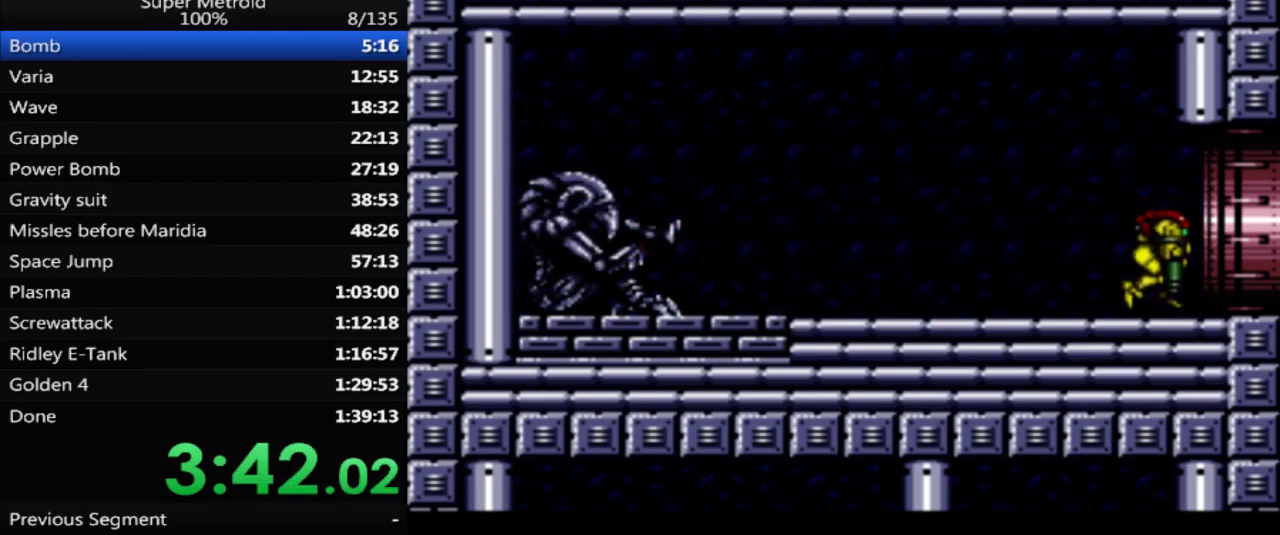
{"buttons": ["DPAD_RIGHT"], "events": [[217, "A", "up"], [317, "DPAD_DOWN", "up"], [333, "B", "up"]]}
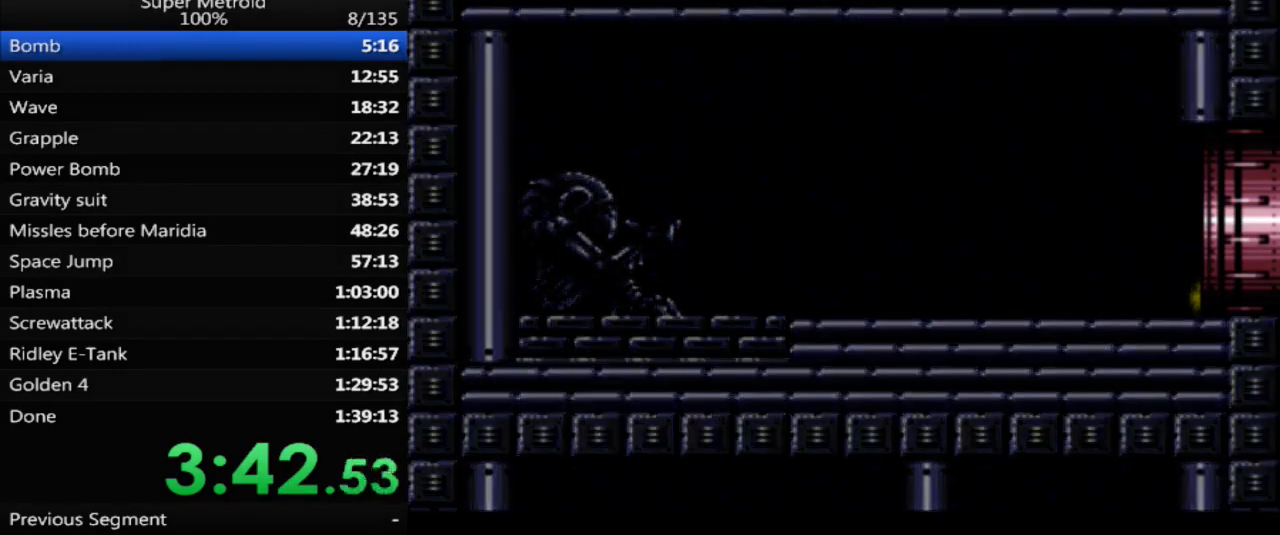
{"buttons": ["DPAD_RIGHT"], "events": []}
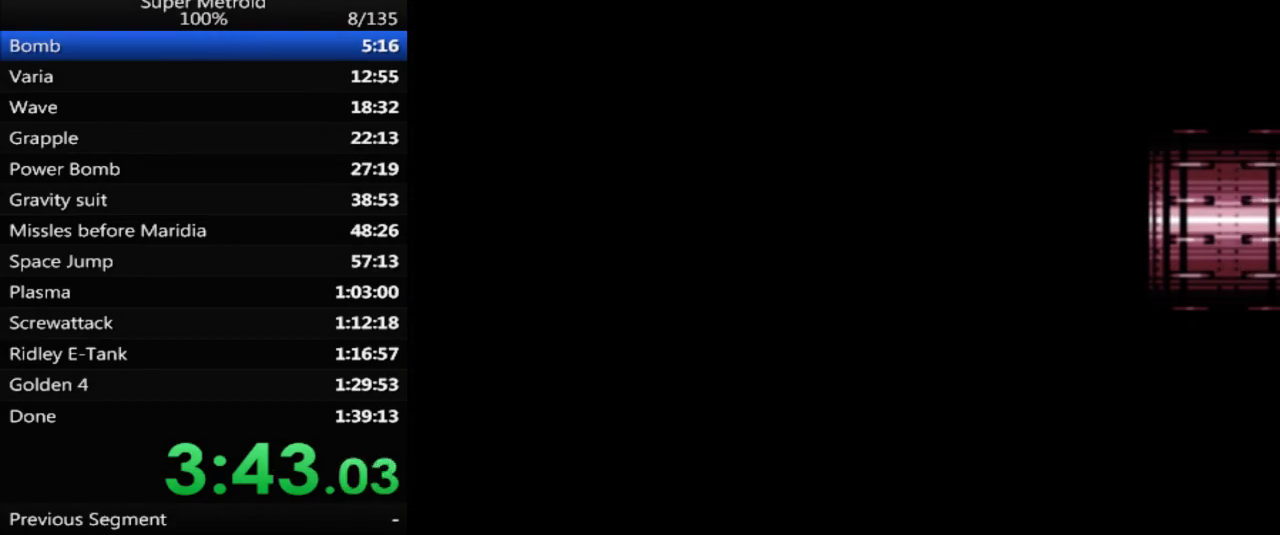
{"buttons": ["DPAD_RIGHT"], "events": []}
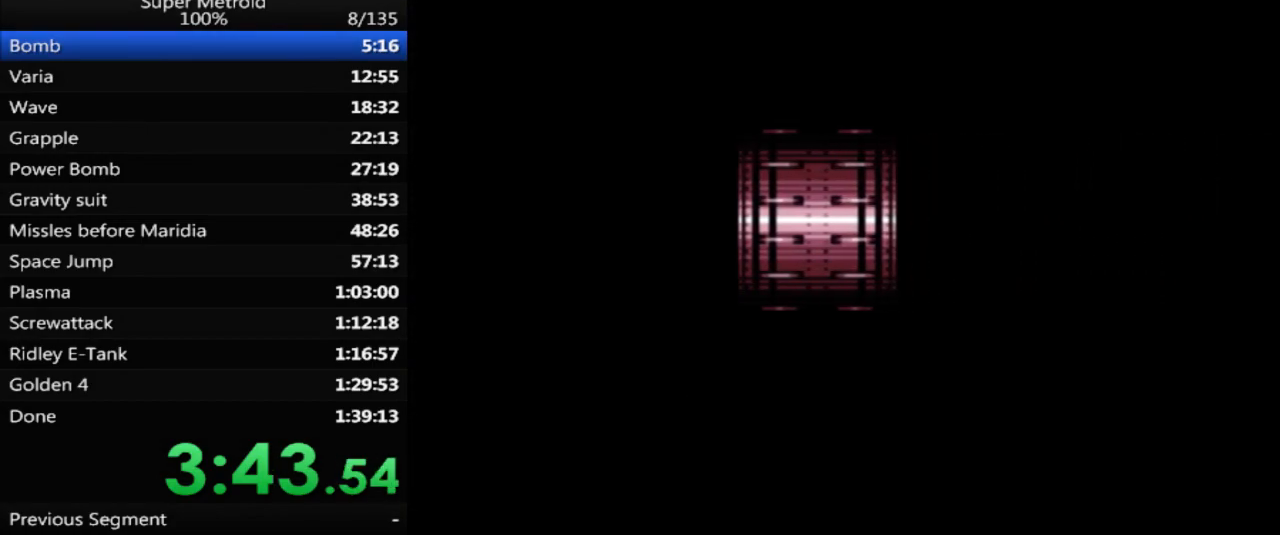
{"buttons": ["DPAD_RIGHT"], "events": []}